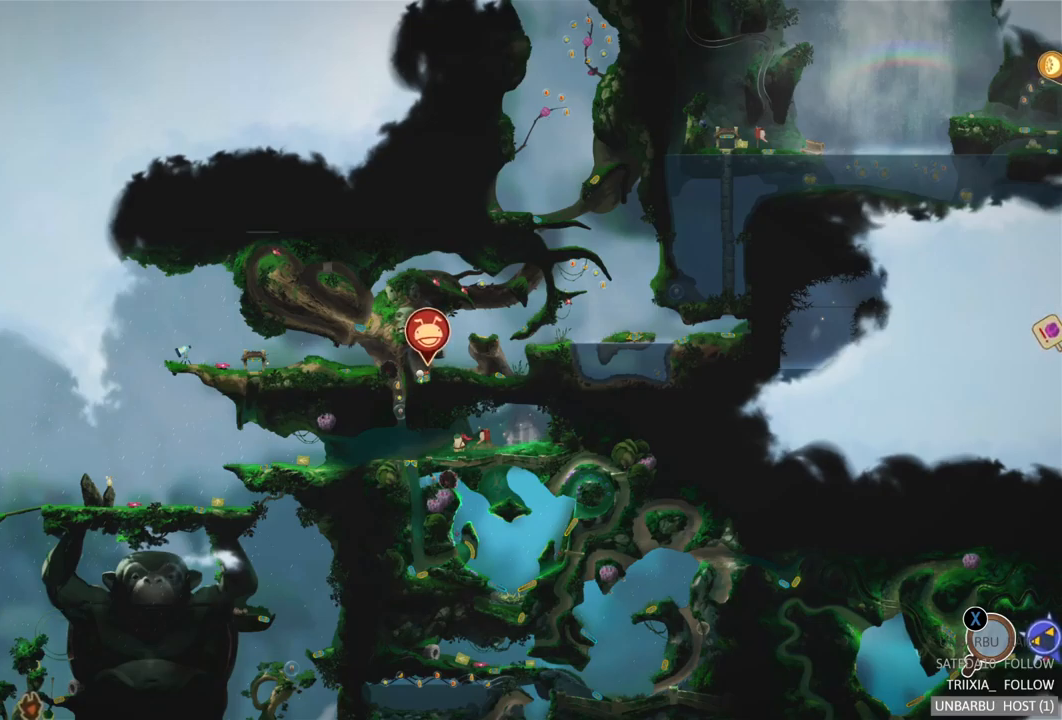
Gameplay with a controller (Xbox layout); each line is a JSON object with the inputs held at the frame after it. "events" lists button and stick changes between this image and that frame as [ms after this image, input, new state], when the widget could be followed in between. Not read: L3 R3.
{"buttons": ["L2"], "left_stick": "center", "right_stick": "center", "events": [[17, "SELECT", "down"], [217, "SELECT", "up"], [367, "L2", "down"]]}
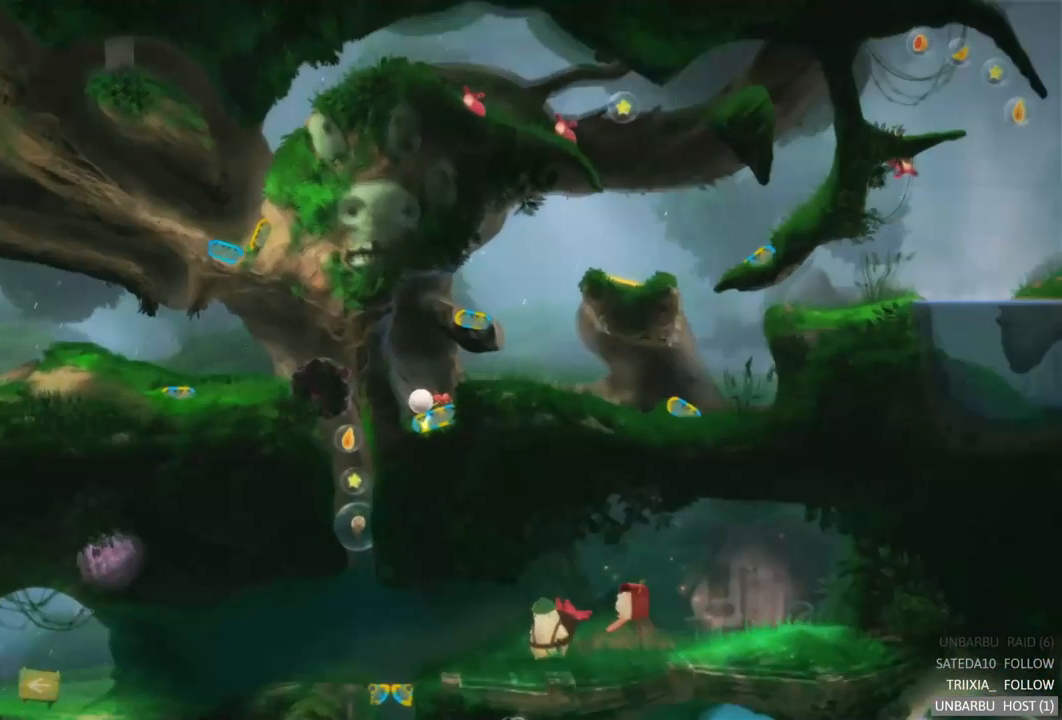
{"buttons": ["L2"], "left_stick": "center", "right_stick": "center", "events": [[150, "L2", "up"], [300, "L2", "down"]]}
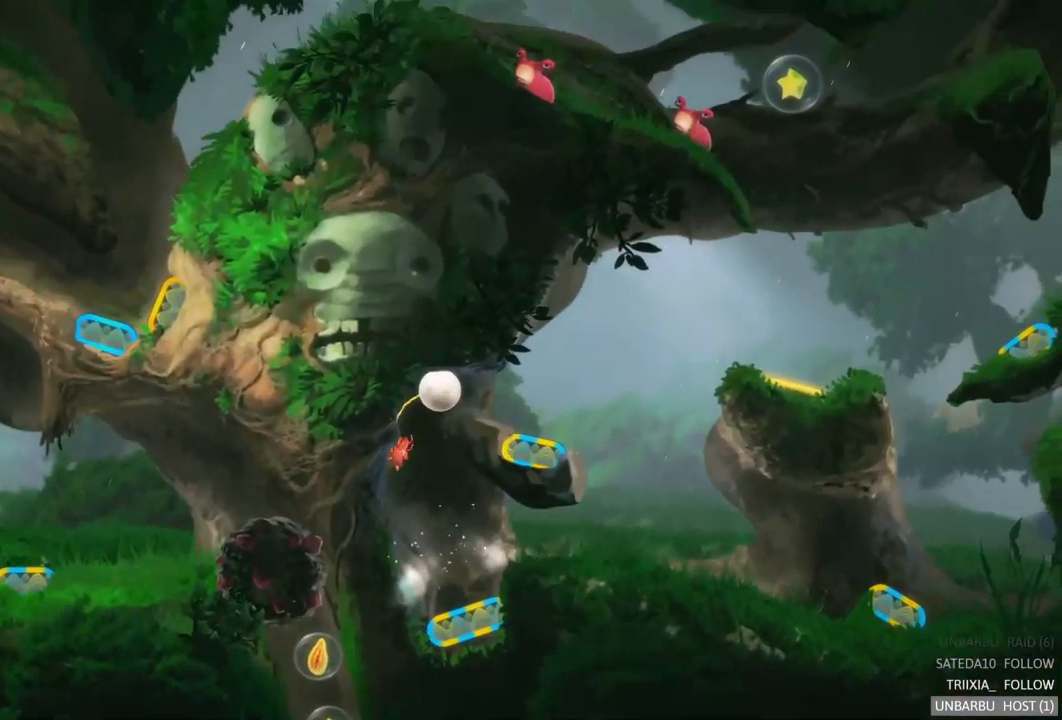
{"buttons": [], "left_stick": "center", "right_stick": "center", "events": [[67, "L2", "up"]]}
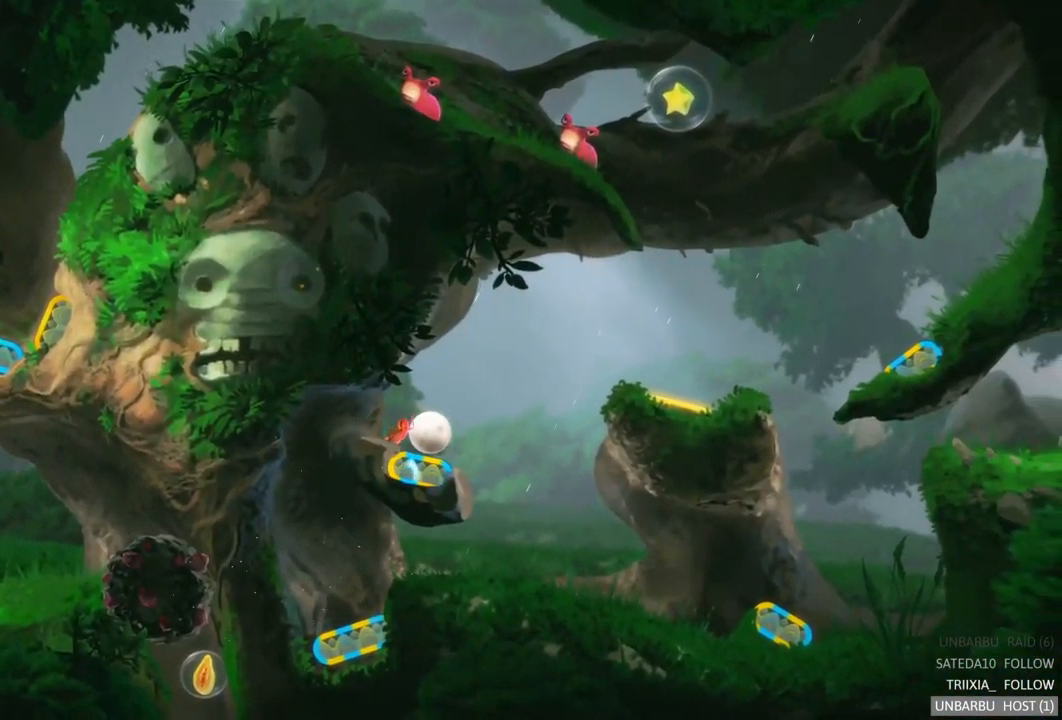
{"buttons": [], "left_stick": "center", "right_stick": "center", "events": [[17, "L2", "down"], [267, "L2", "up"]]}
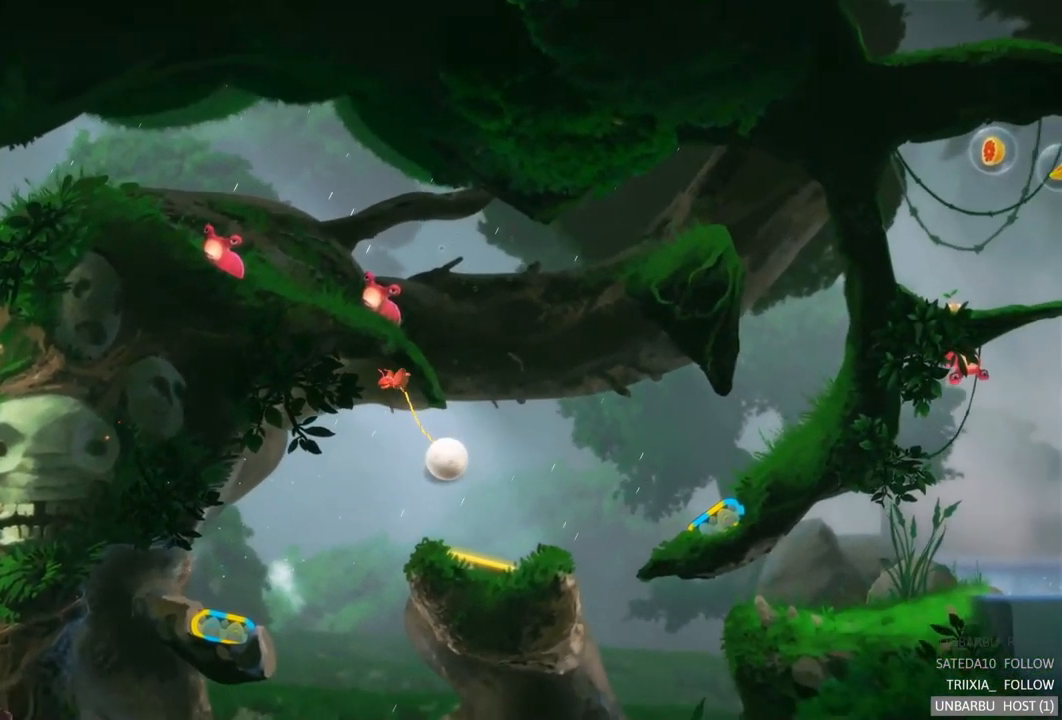
{"buttons": ["L2"], "left_stick": "center", "right_stick": "center", "events": [[233, "L2", "down"]]}
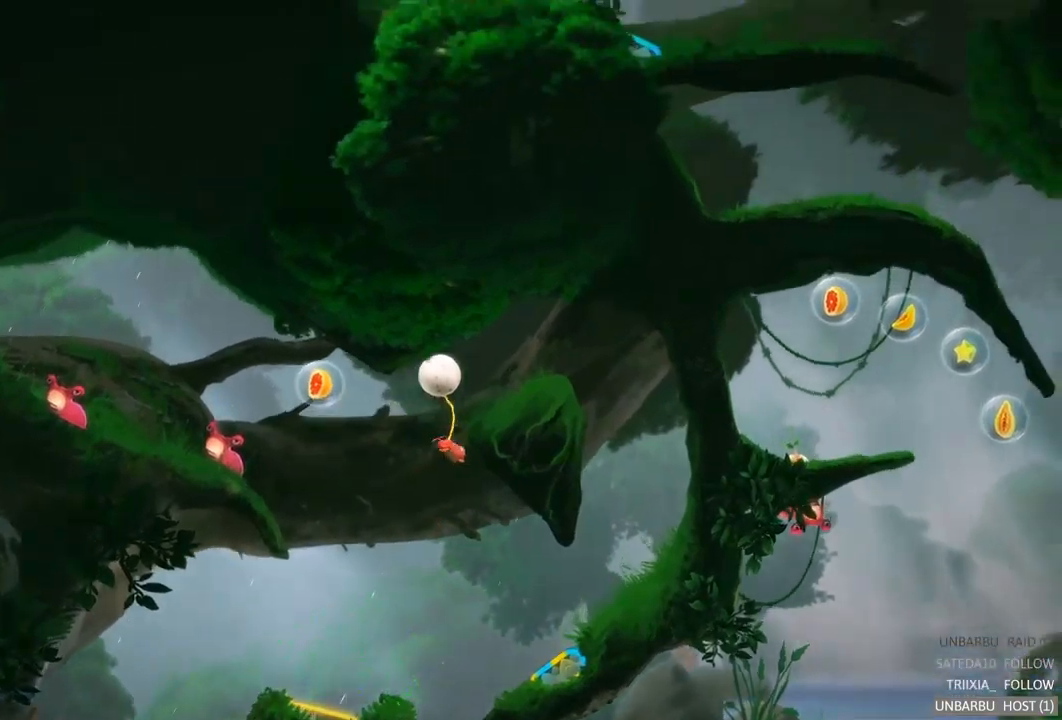
{"buttons": [], "left_stick": "center", "right_stick": "center", "events": [[17, "L2", "up"]]}
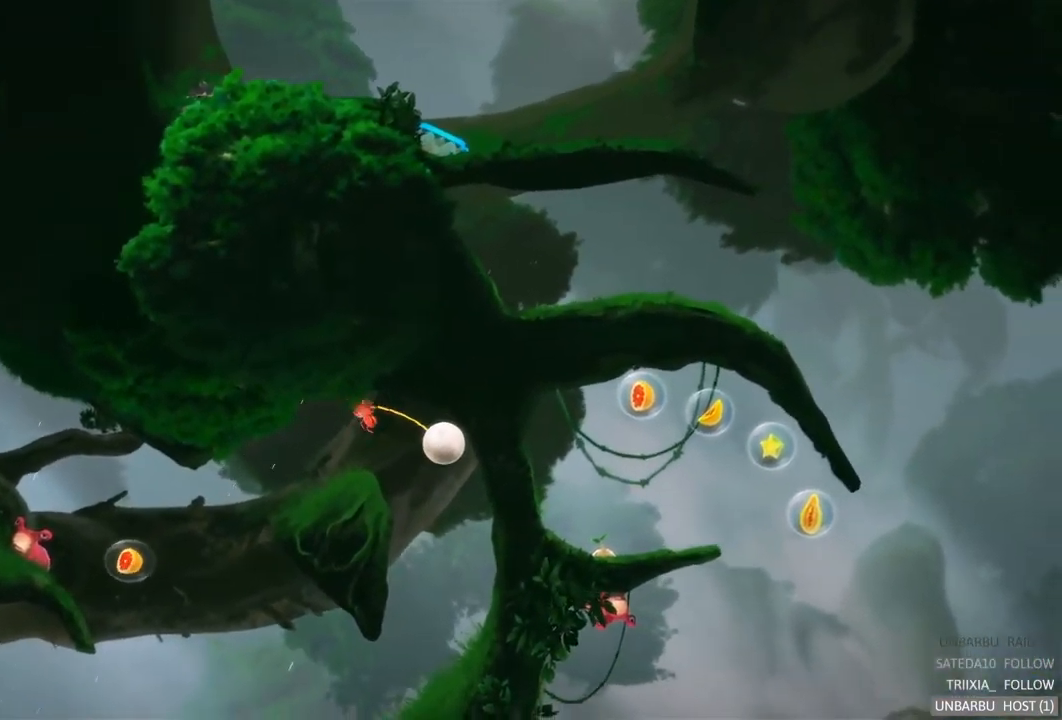
{"buttons": [], "left_stick": "center", "right_stick": "center", "events": []}
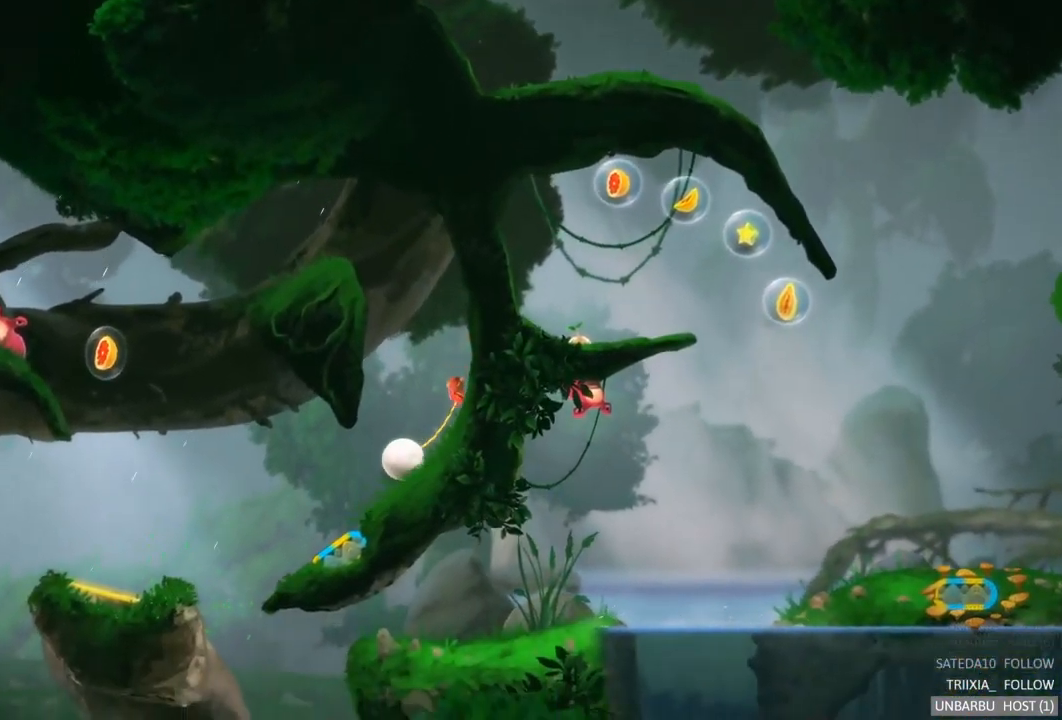
{"buttons": [], "left_stick": "center", "right_stick": "center", "events": [[233, "R2", "down"], [500, "R2", "up"]]}
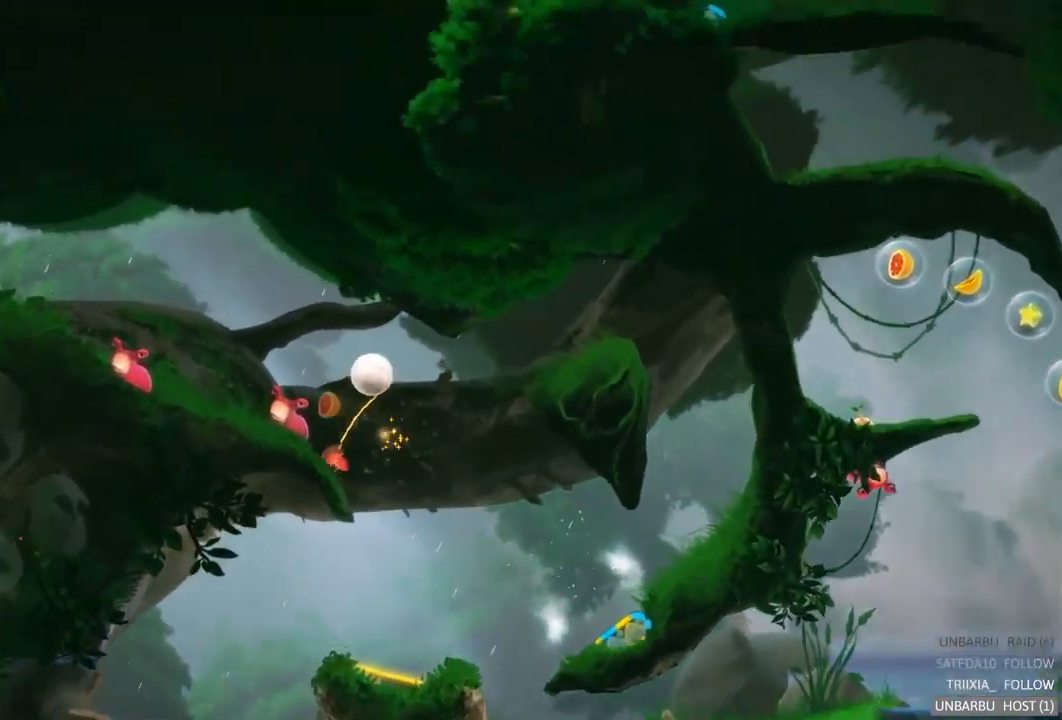
{"buttons": [], "left_stick": "center", "right_stick": "center", "events": []}
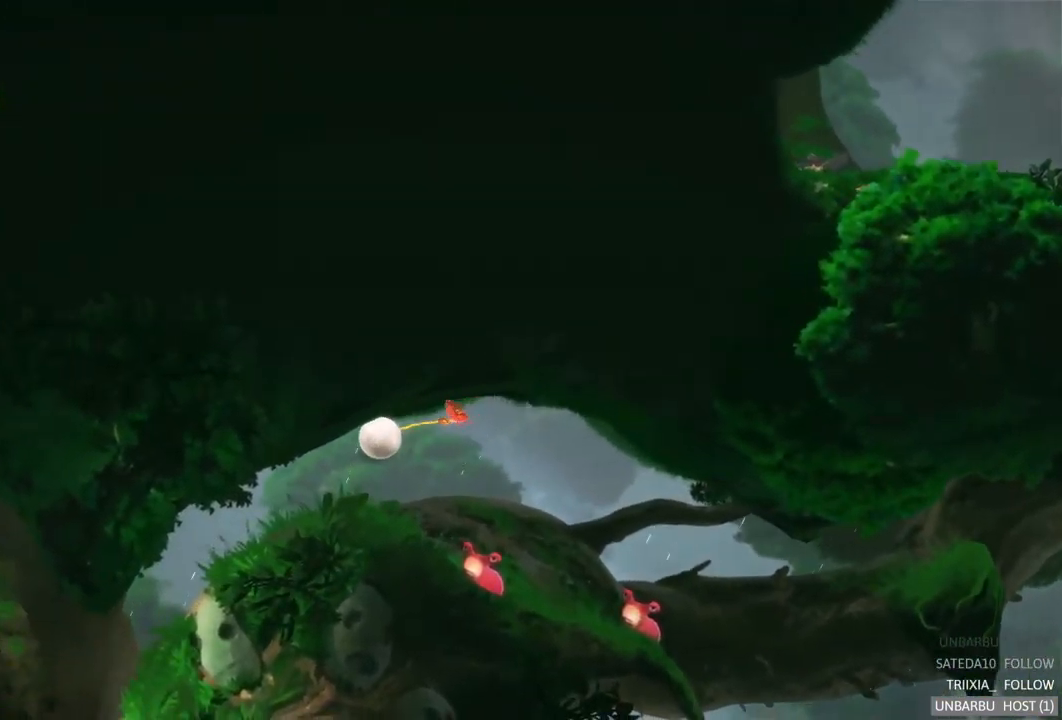
{"buttons": [], "left_stick": "center", "right_stick": "center", "events": []}
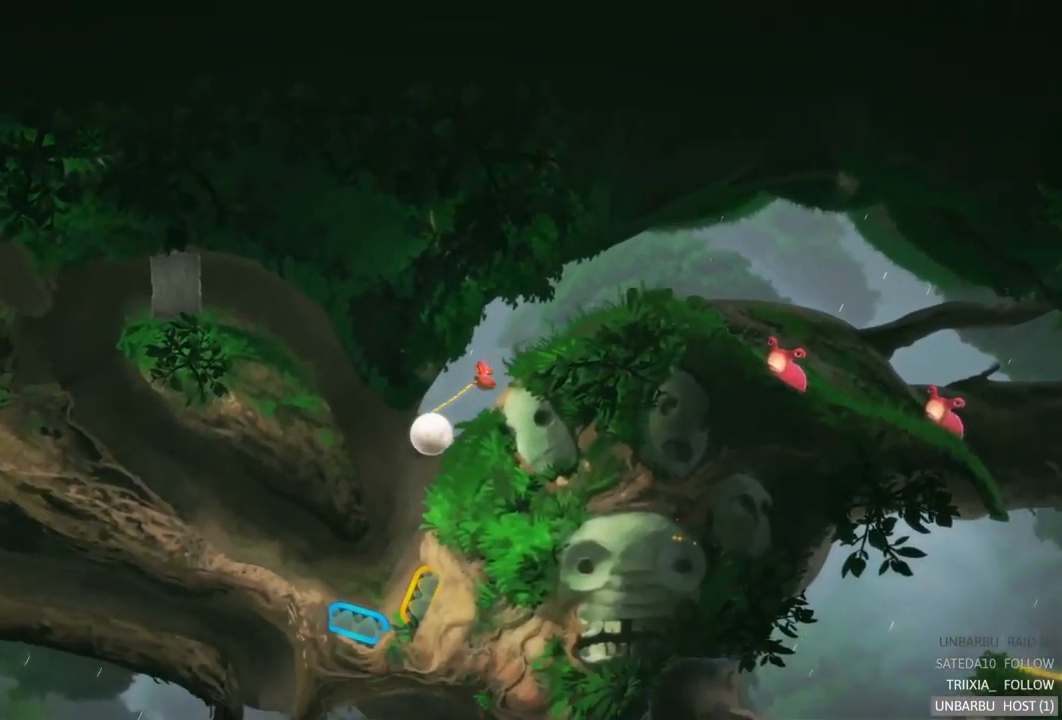
{"buttons": [], "left_stick": "center", "right_stick": "center", "events": []}
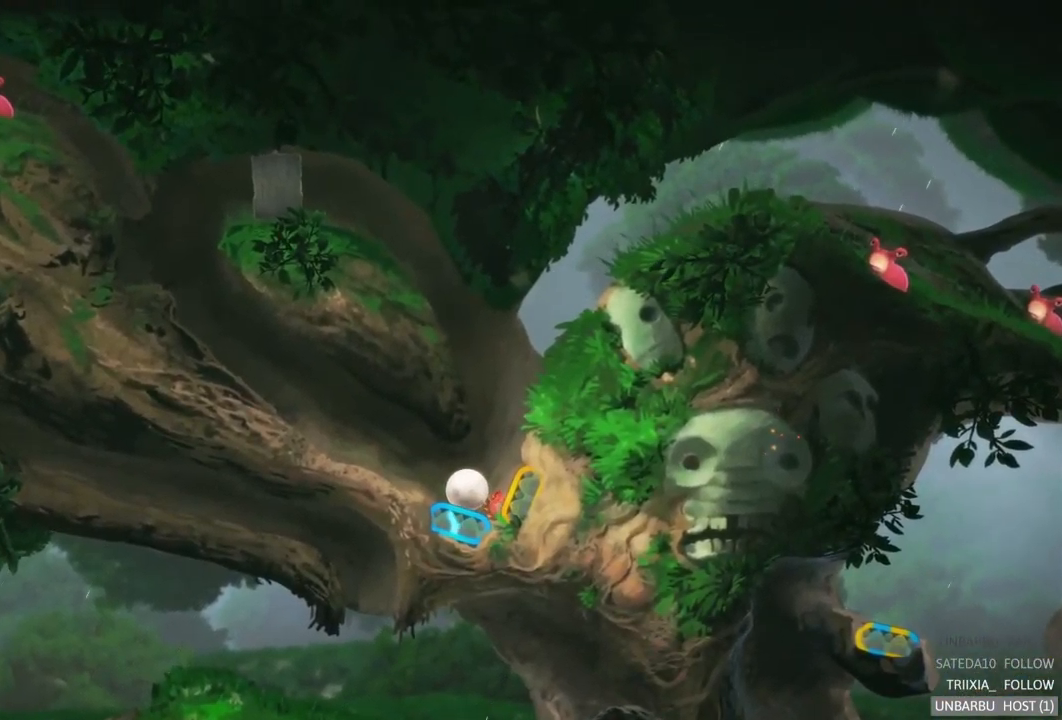
{"buttons": ["R2"], "left_stick": "center", "right_stick": "center", "events": [[83, "L2", "down"], [167, "L2", "up"], [267, "R2", "down"]]}
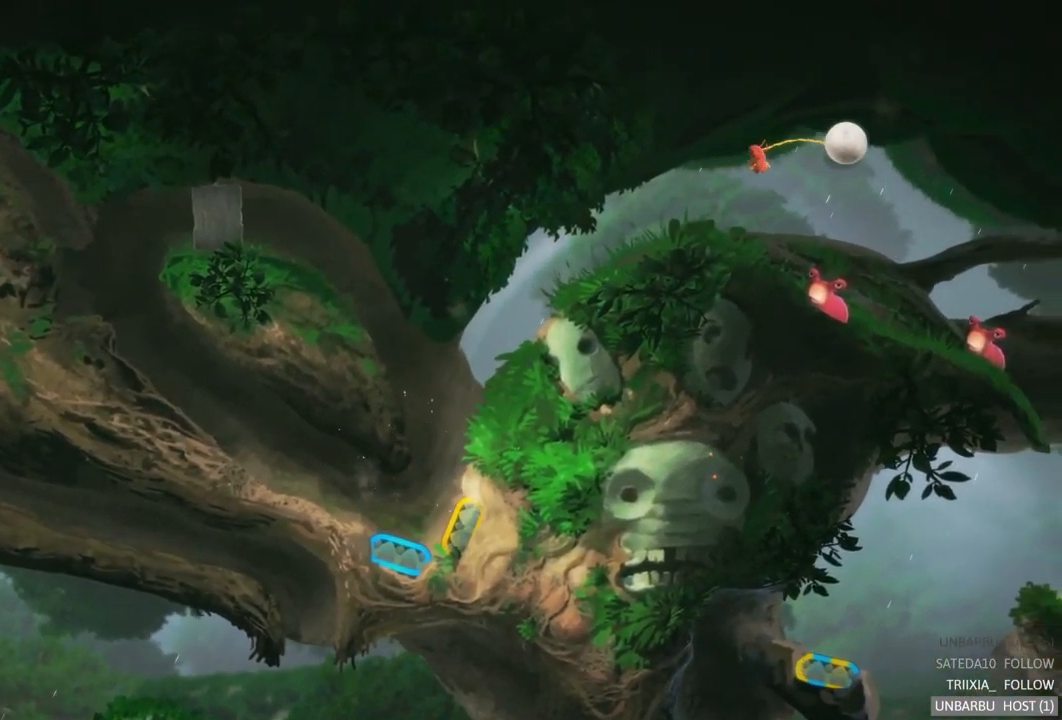
{"buttons": [], "left_stick": "center", "right_stick": "center", "events": [[33, "R2", "up"]]}
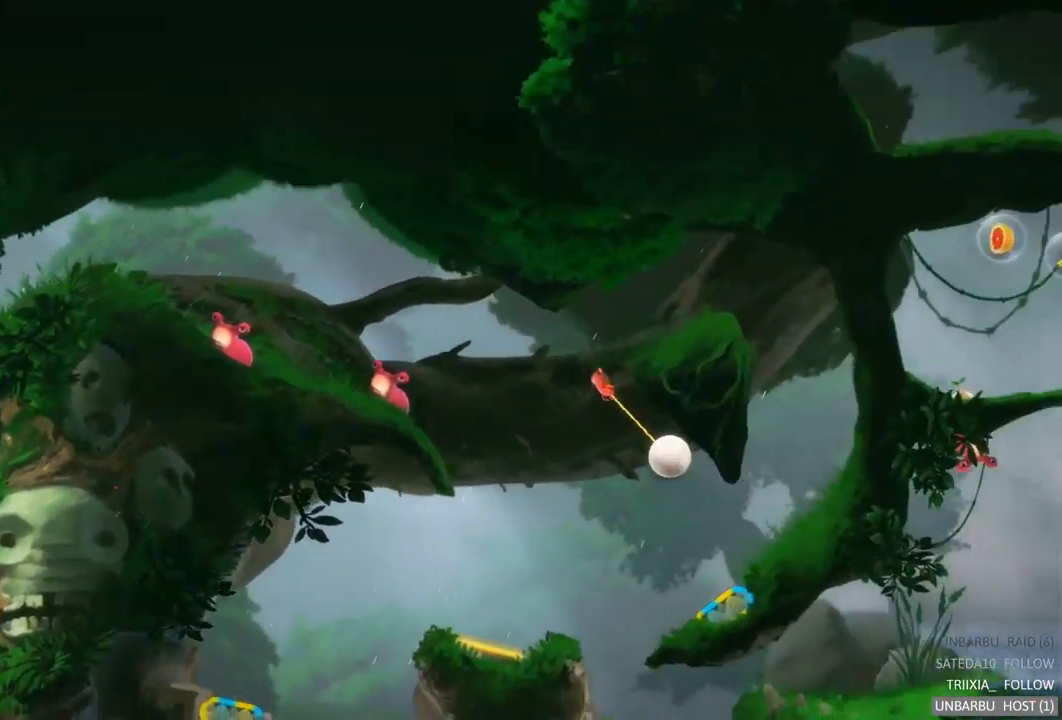
{"buttons": [], "left_stick": "center", "right_stick": "center", "events": [[150, "R2", "down"], [433, "R2", "up"]]}
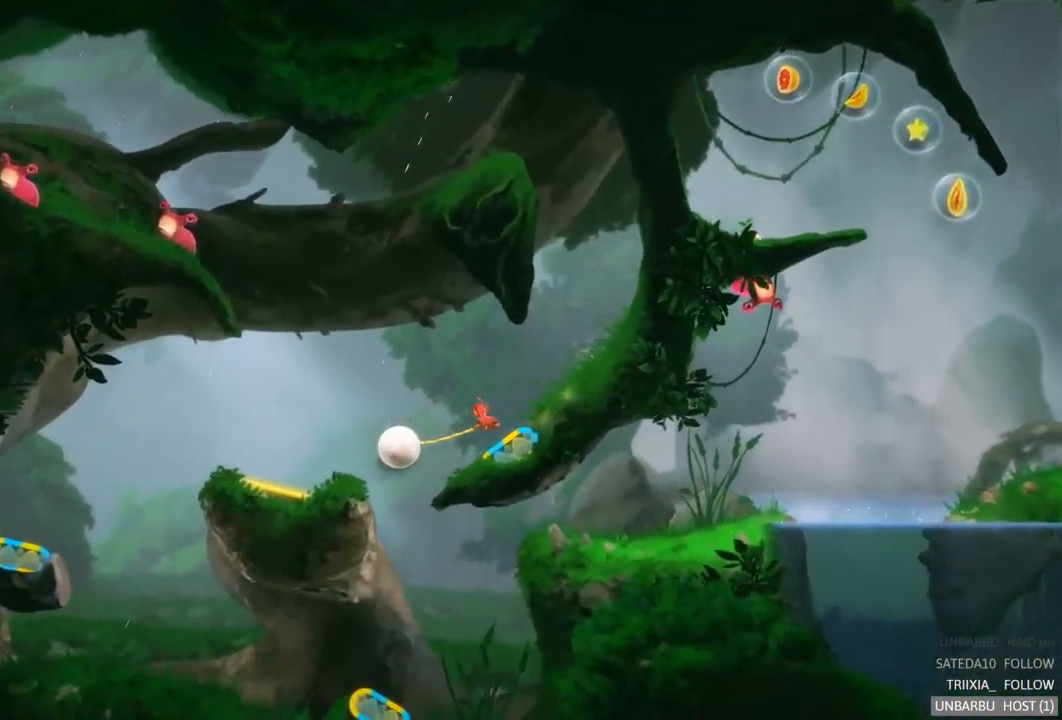
{"buttons": [], "left_stick": "center", "right_stick": "center", "events": [[50, "R2", "down"], [217, "L2", "down"], [267, "R2", "up"], [383, "L2", "up"]]}
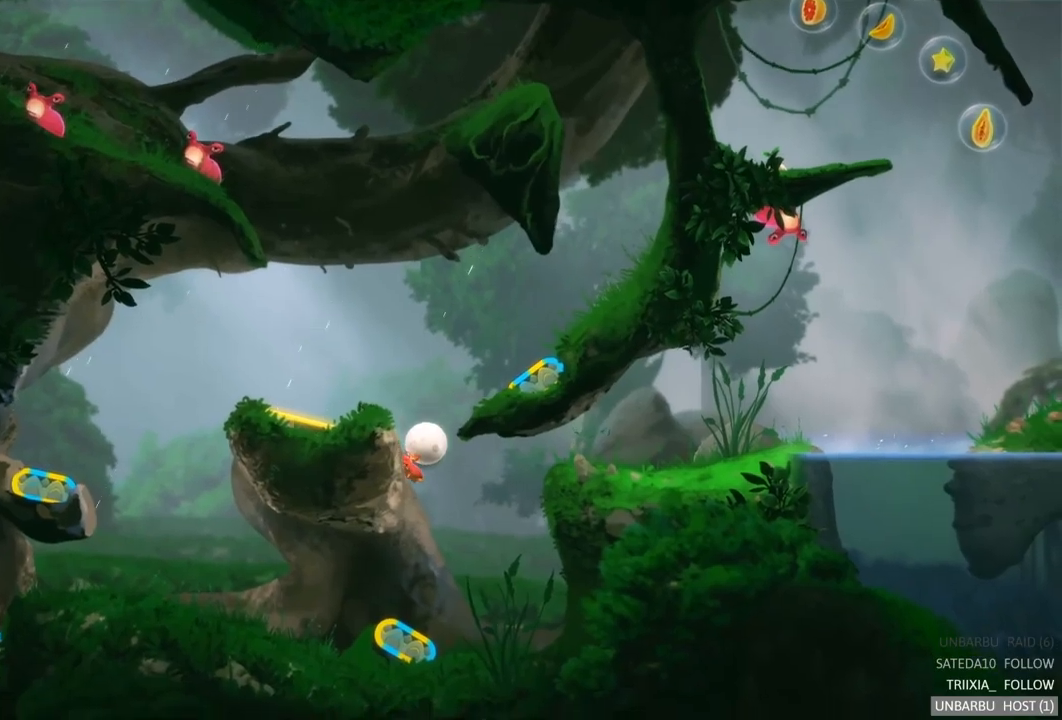
{"buttons": ["L2"], "left_stick": "center", "right_stick": "center", "events": [[350, "L2", "down"]]}
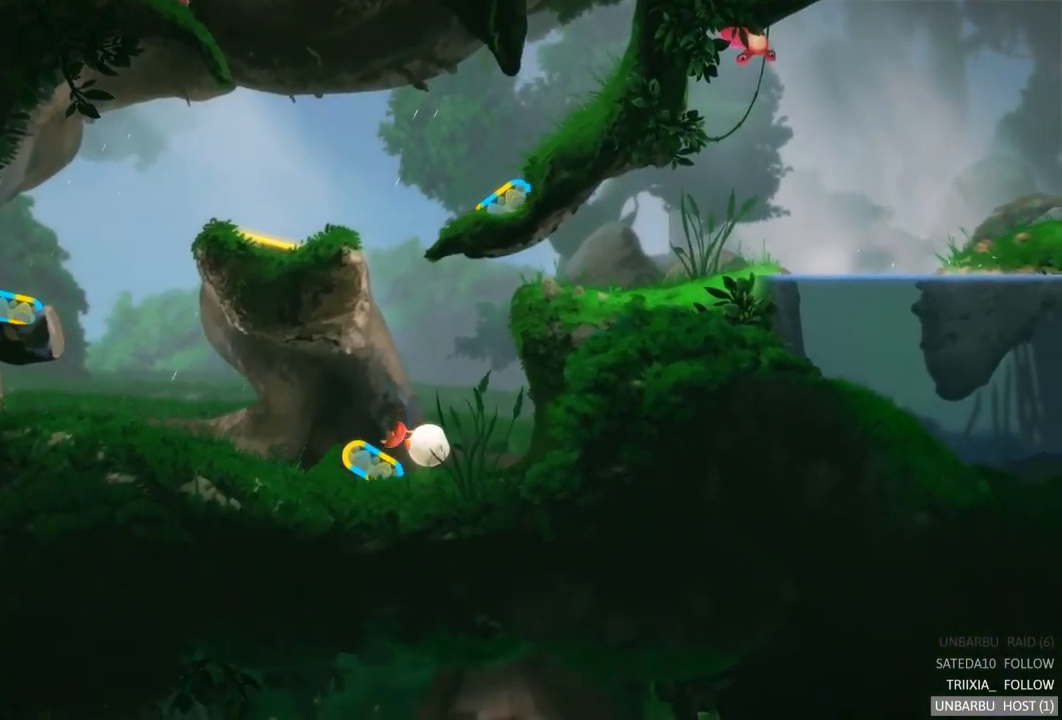
{"buttons": [], "left_stick": "left", "right_stick": "center", "events": [[17, "left_stick", "left"], [50, "L2", "up"]]}
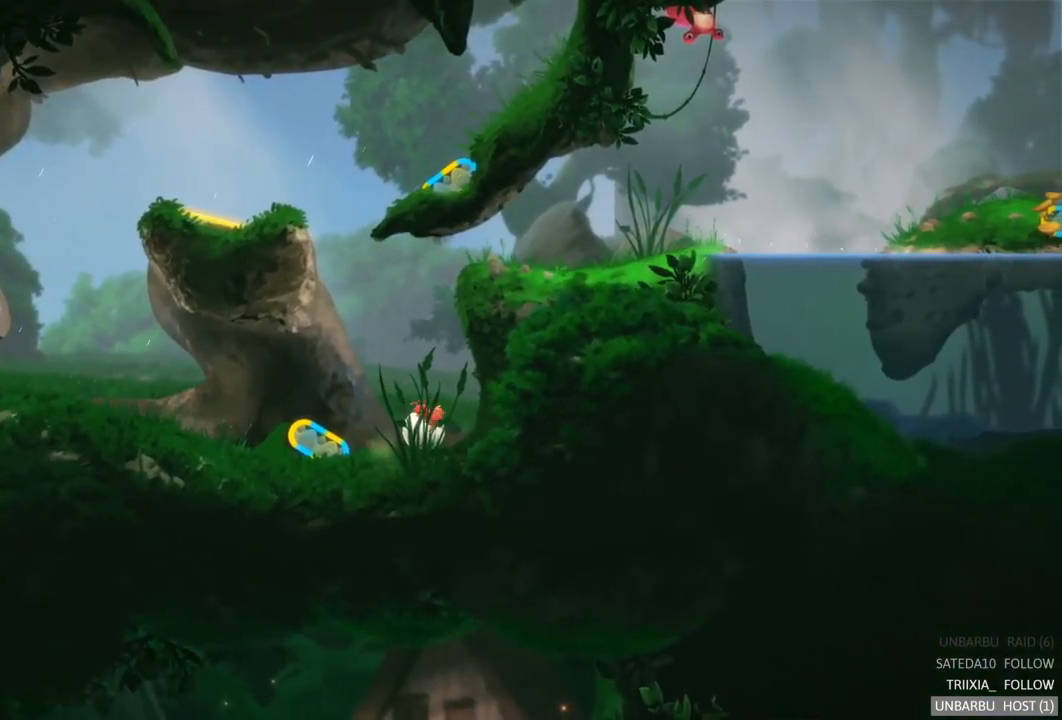
{"buttons": [], "left_stick": "left", "right_stick": "center", "events": []}
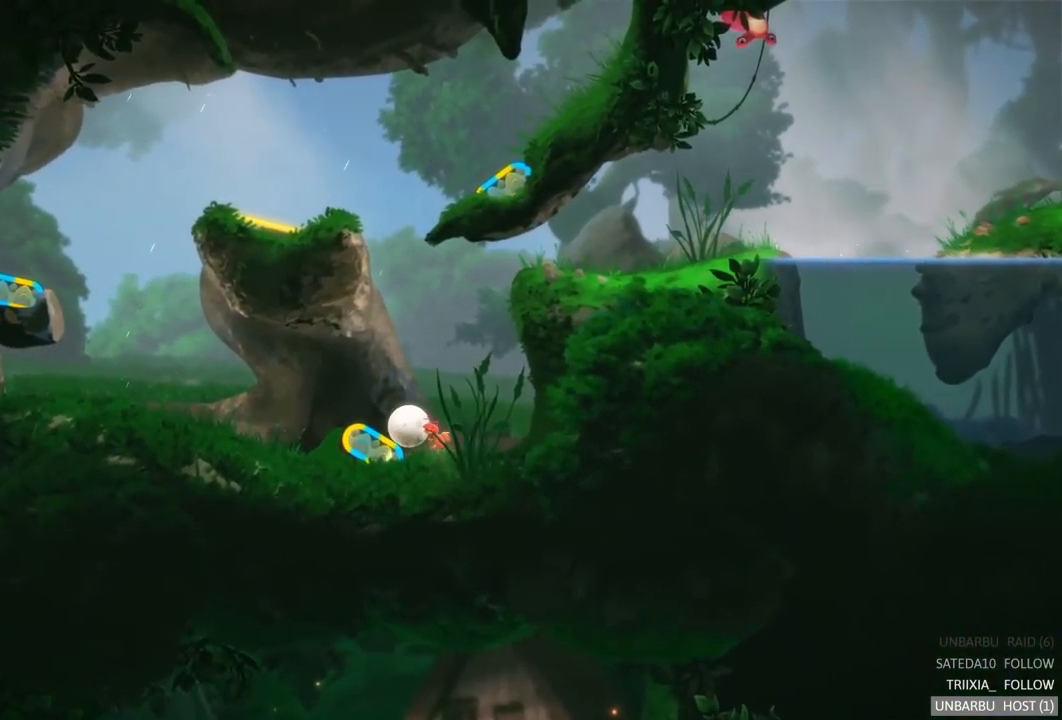
{"buttons": [], "left_stick": "left", "right_stick": "center", "events": []}
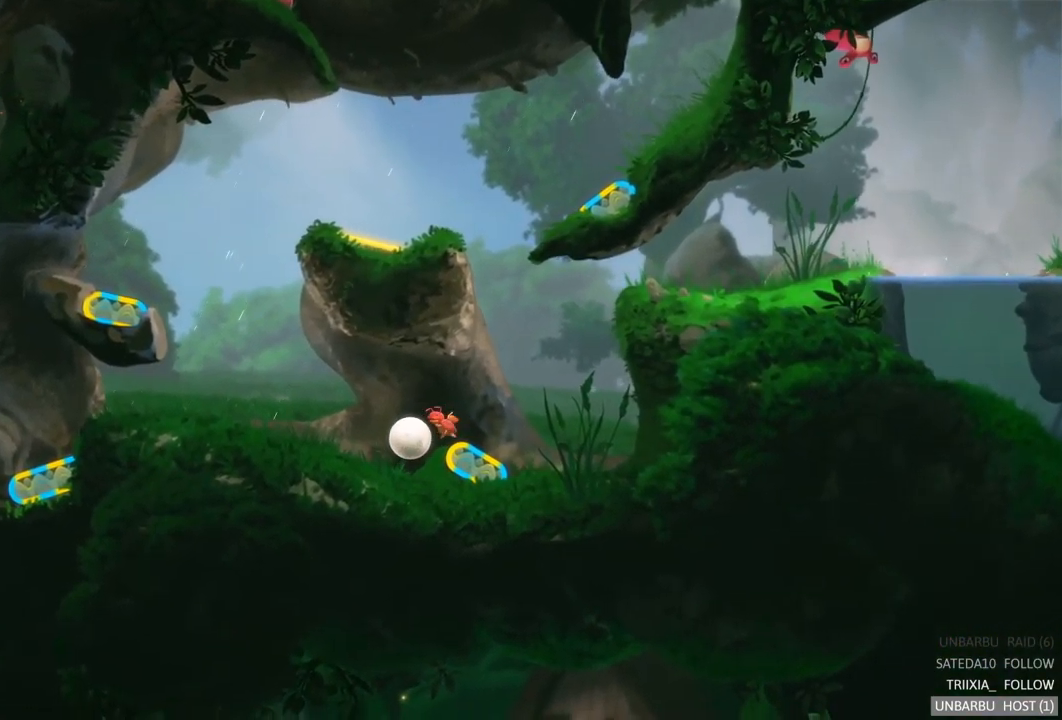
{"buttons": [], "left_stick": "left", "right_stick": "center", "events": [[284, "R2", "down"], [400, "R2", "up"]]}
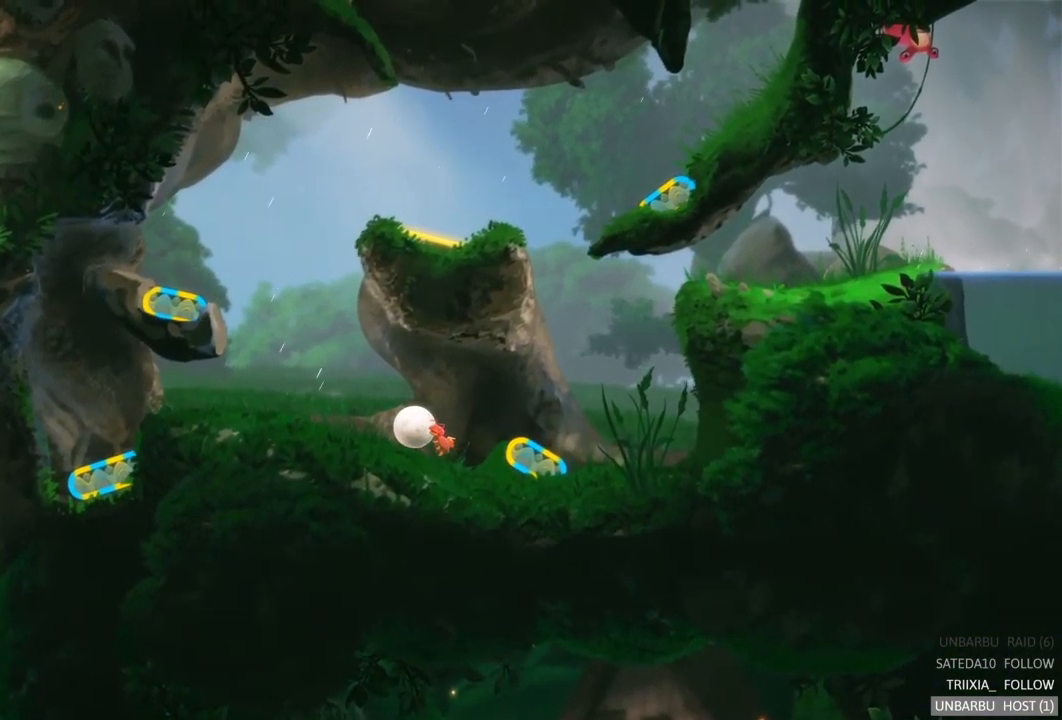
{"buttons": [], "left_stick": "left", "right_stick": "center", "events": []}
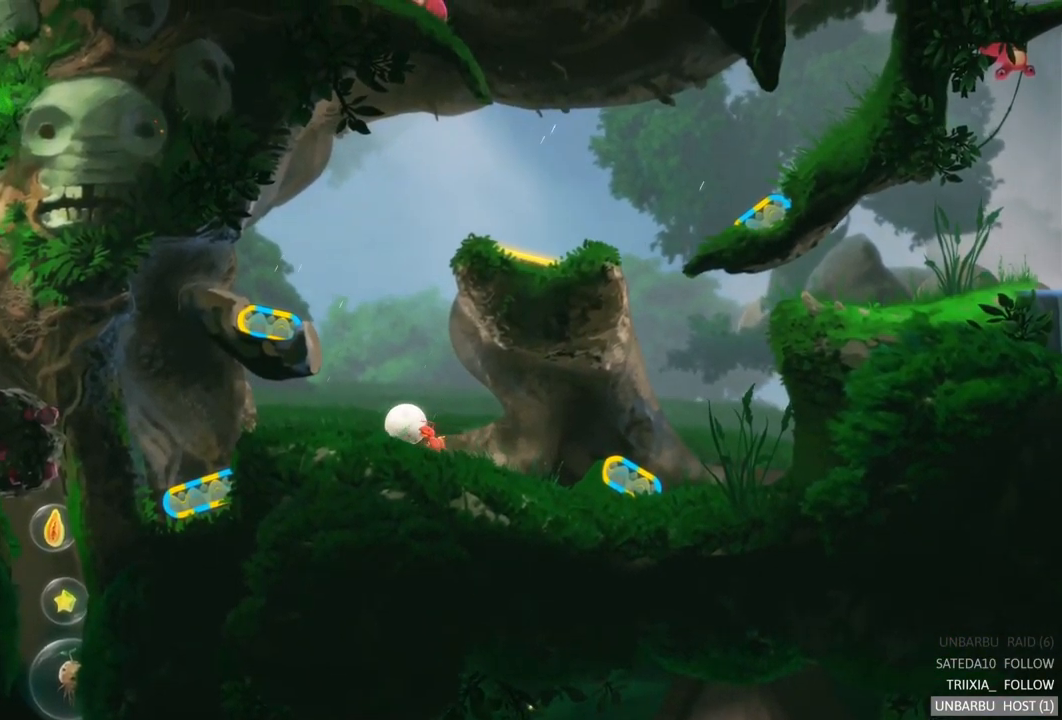
{"buttons": [], "left_stick": "left", "right_stick": "center", "events": []}
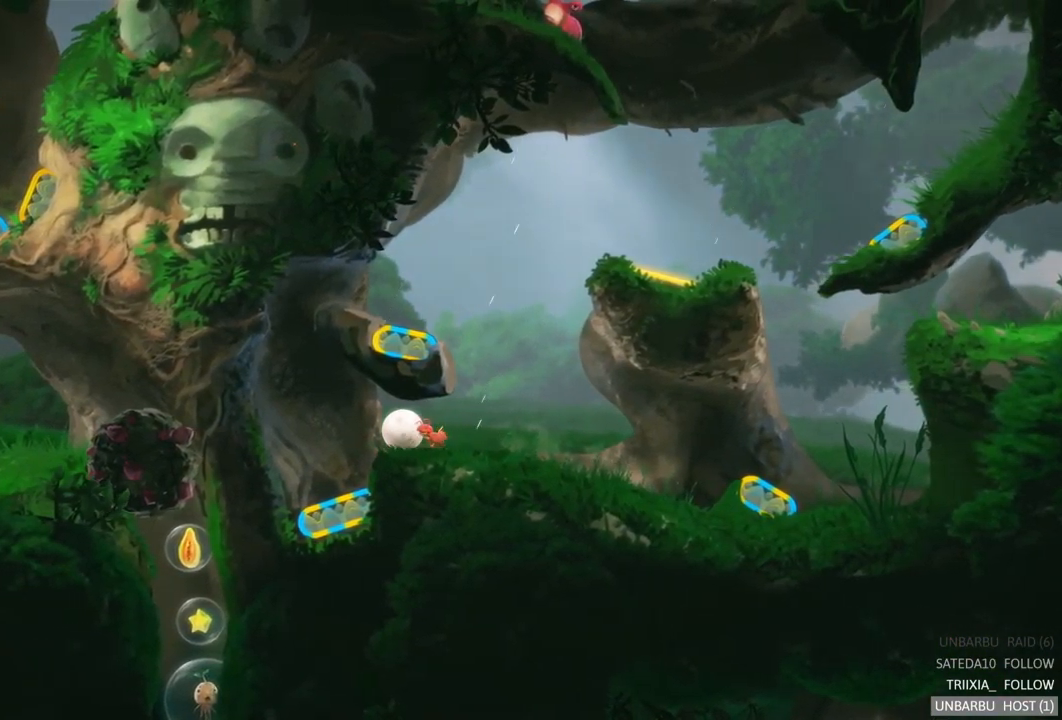
{"buttons": ["R2"], "left_stick": "center", "right_stick": "center", "events": [[84, "left_stick", "center"], [300, "R2", "down"]]}
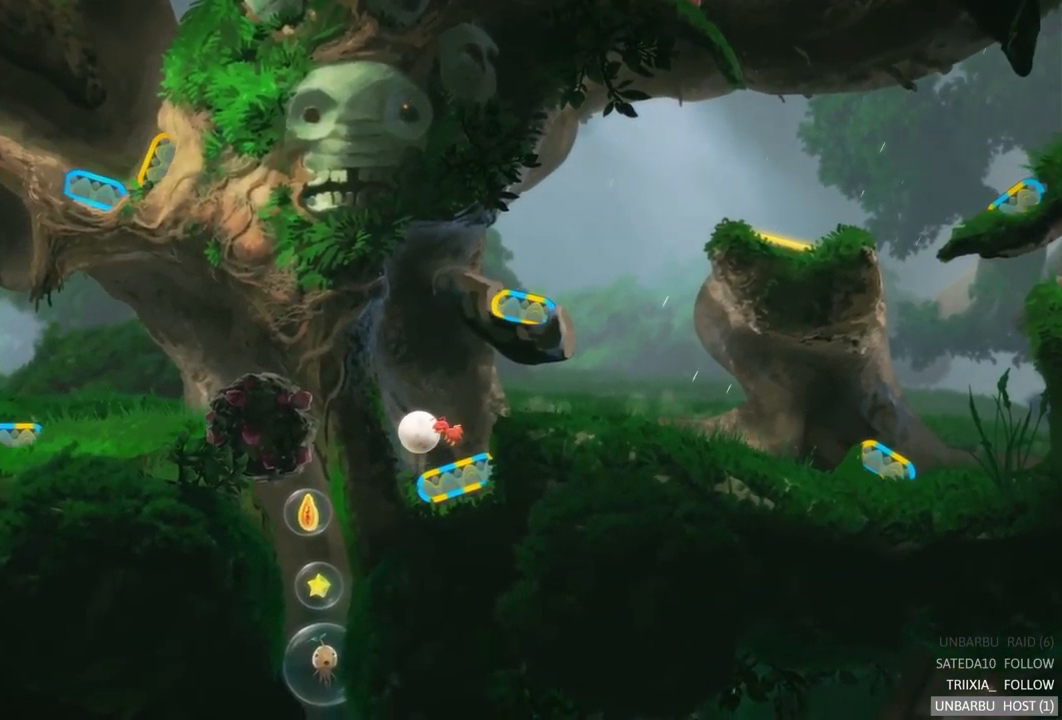
{"buttons": [], "left_stick": "center", "right_stick": "center", "events": [[34, "R2", "up"], [150, "R2", "down"], [434, "R2", "up"]]}
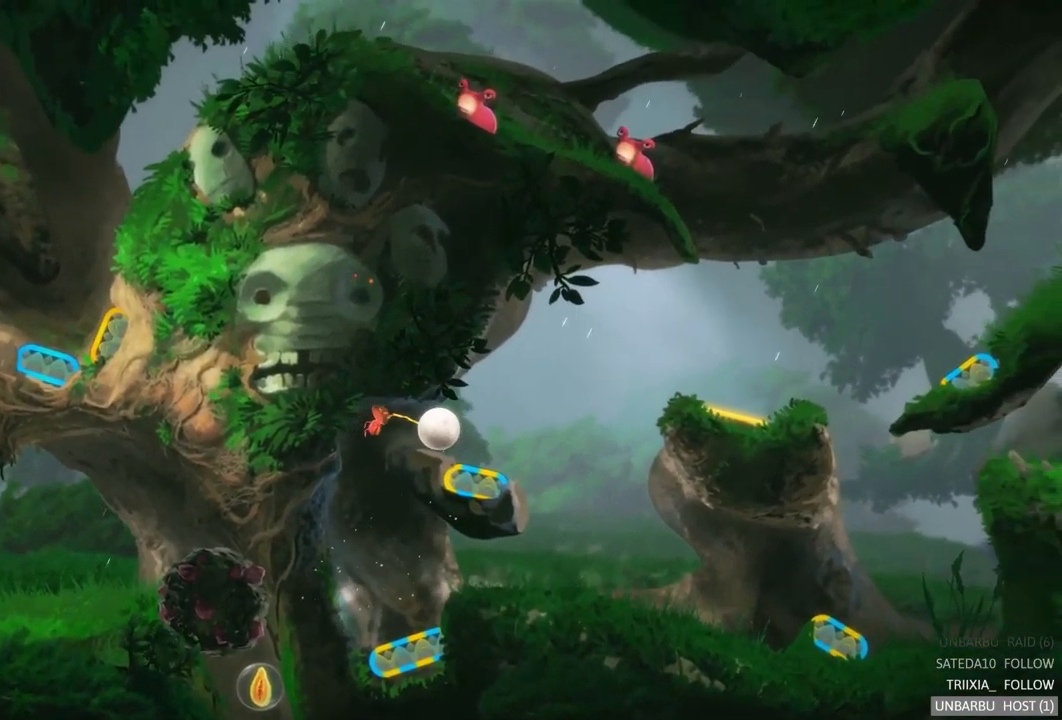
{"buttons": ["L2"], "left_stick": "center", "right_stick": "center", "events": [[267, "L2", "down"]]}